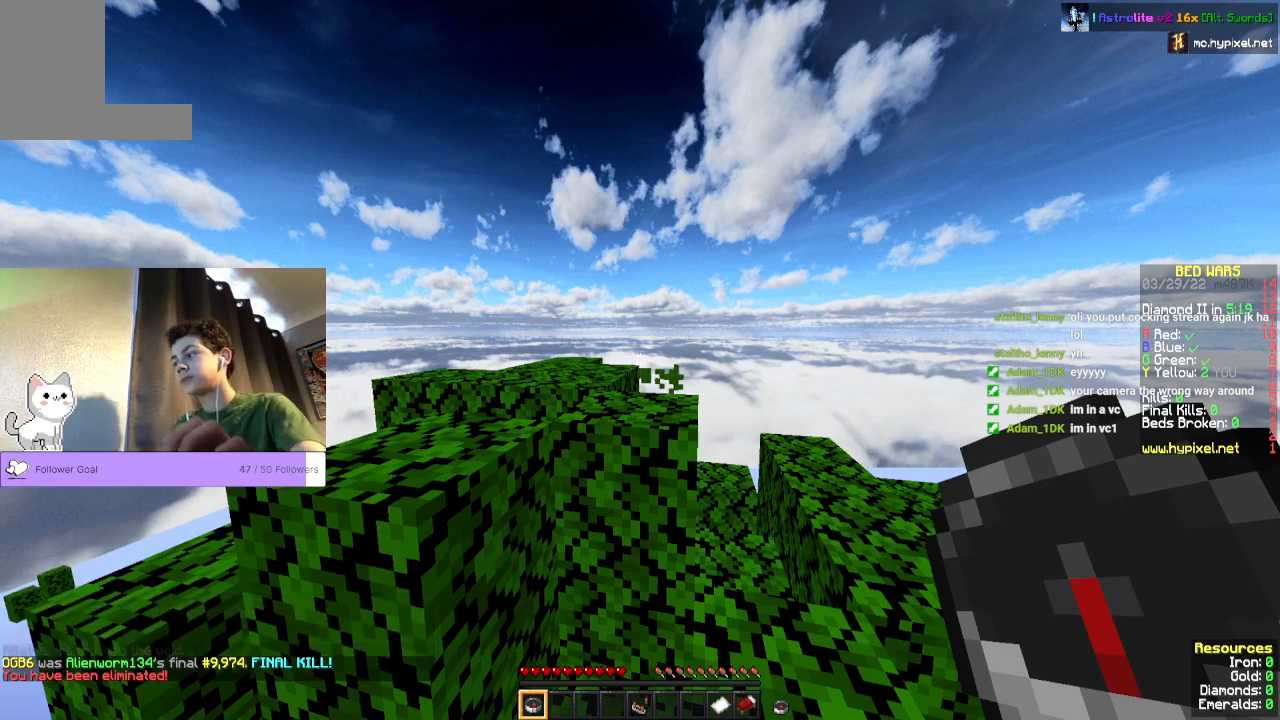
Gameplay with keyboard and mouse; each line is a JSON object with the keys and mouse buttons held at the frame after it. "events" lists presses ("down") and releases ("up") of "a", "d", "s", "space", "w", "mouse_left" and "mouse_right" between this image and that frame as [ms after this image, input, new state], when the widget could be followed in between. "mouse_left", "mouse_right" = the "left", "right" buttons of the "mouse" list. No other keys are recorded. Fast repeated clicks can show as one long hold. Mouse movement is not recorded.
{"keys": [], "mouse": [], "events": [[100, "mouse_right", "down"], [233, "mouse_right", "up"]]}
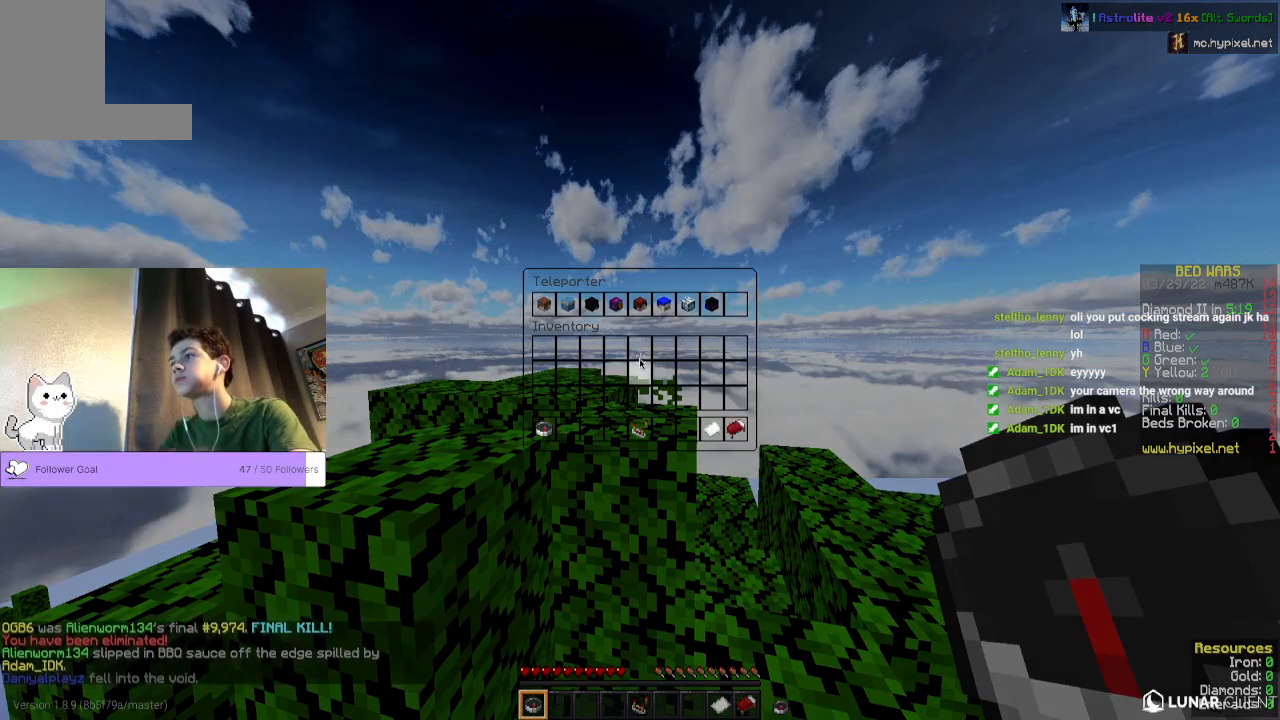
{"keys": [], "mouse": [], "events": []}
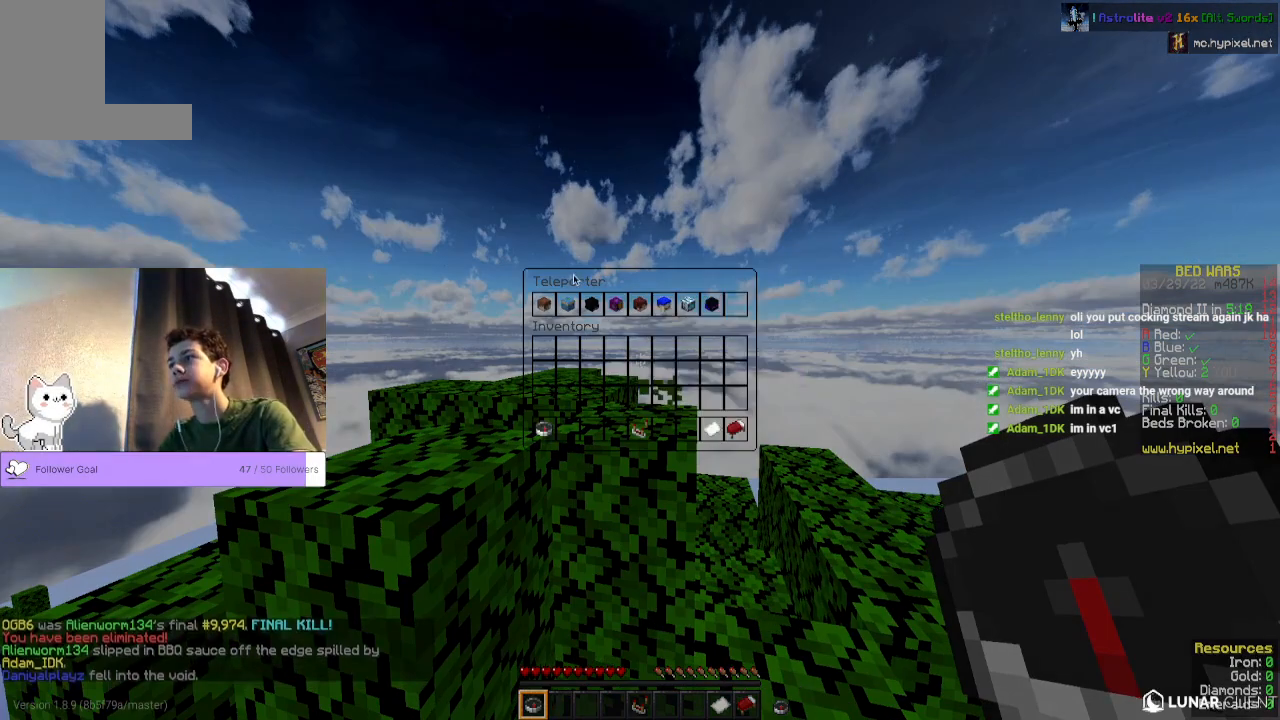
{"keys": [], "mouse": [], "events": []}
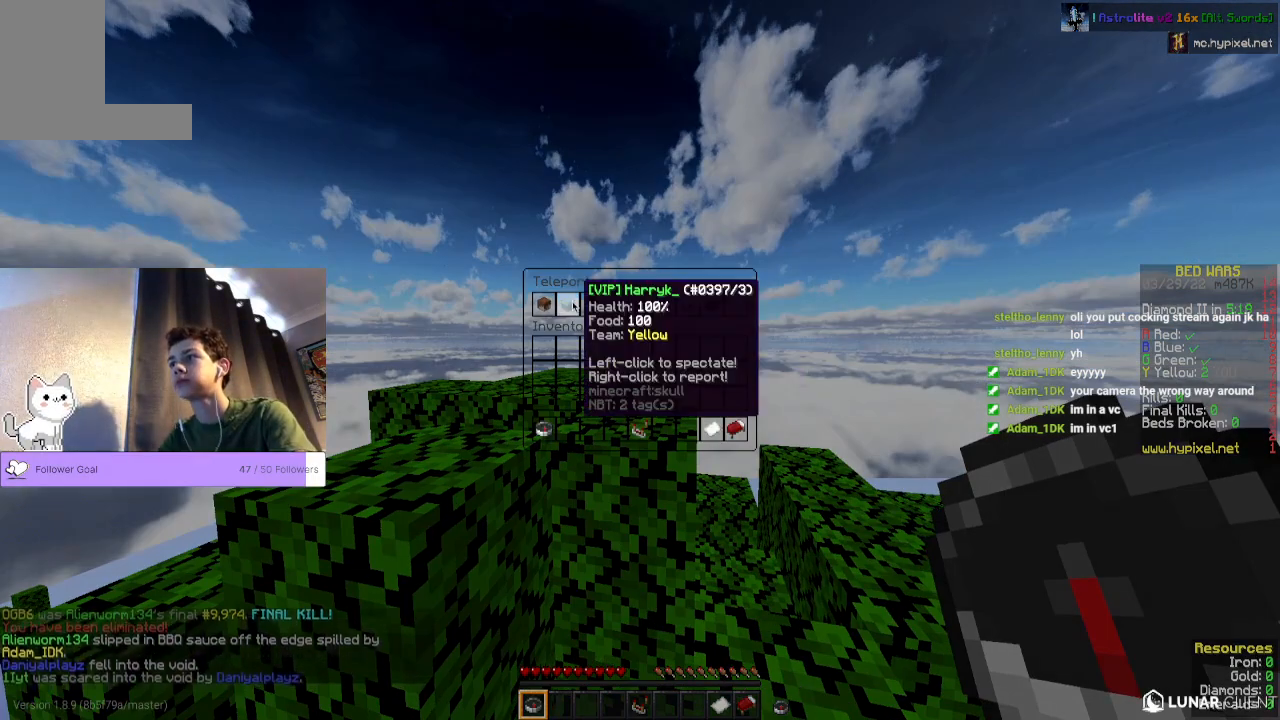
{"keys": [], "mouse": [], "events": []}
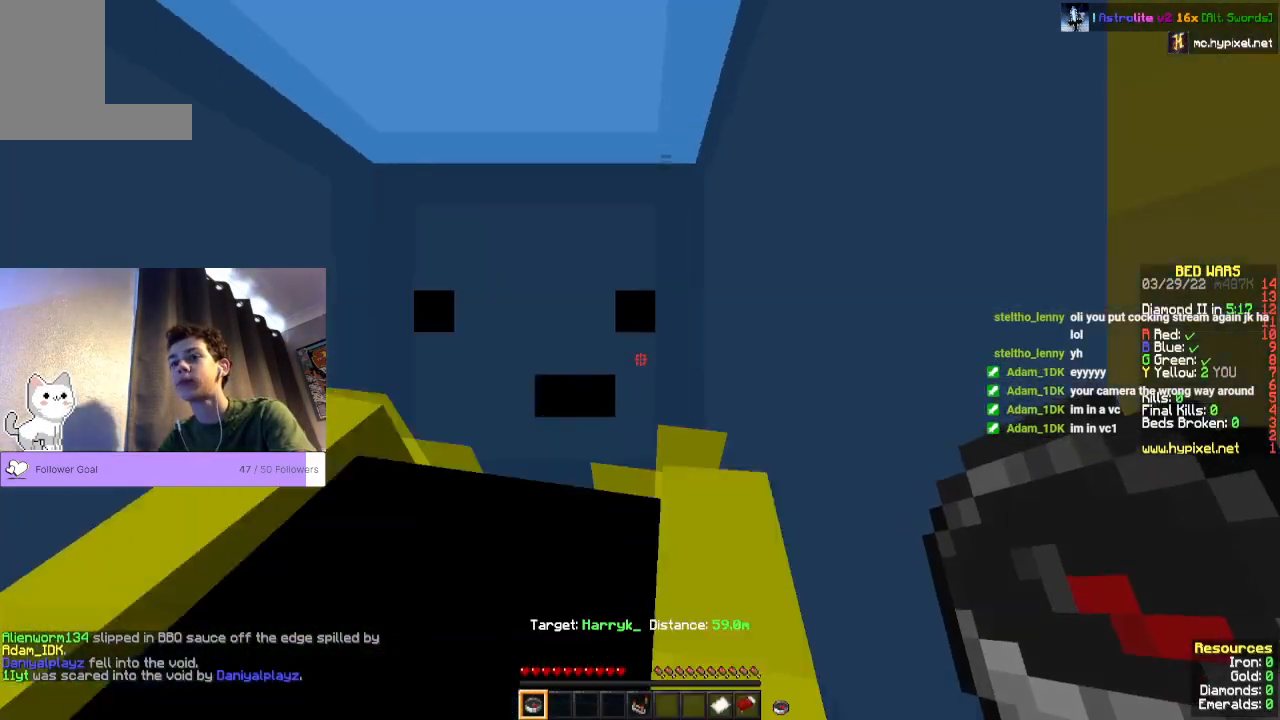
{"keys": ["w"], "mouse": [], "events": [[367, "w", "down"]]}
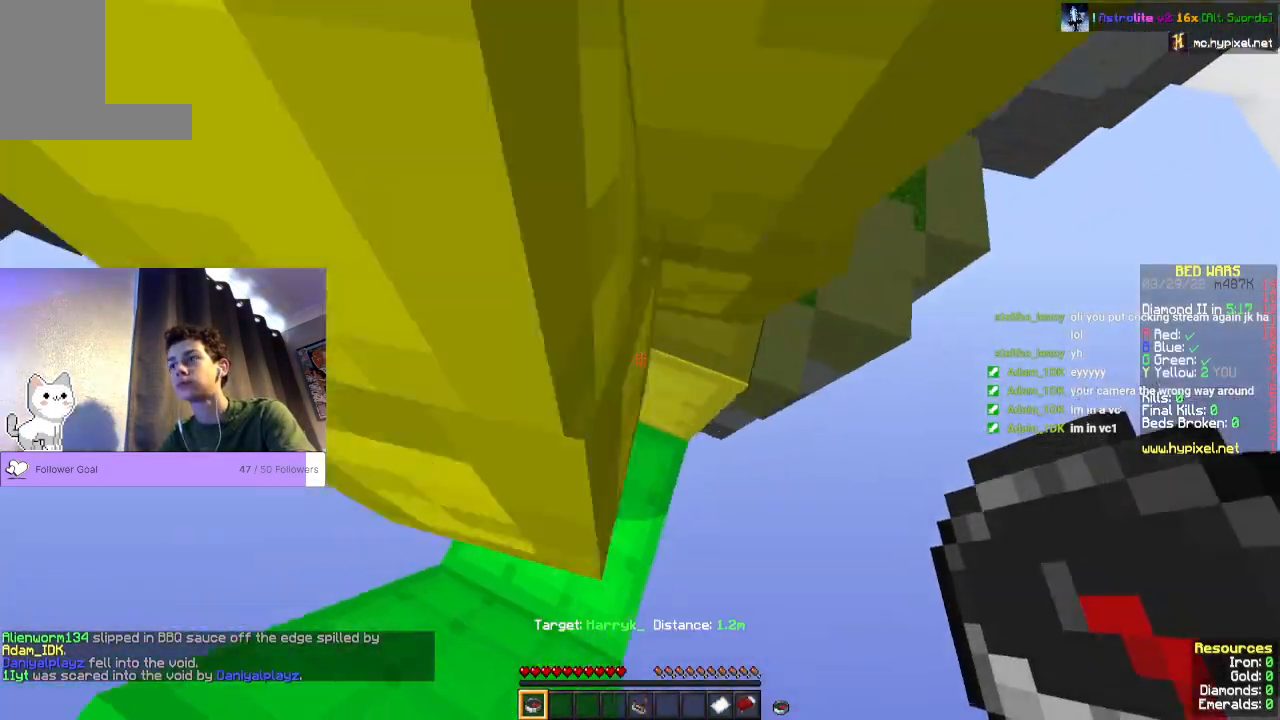
{"keys": [], "mouse": [], "events": [[67, "w", "up"]]}
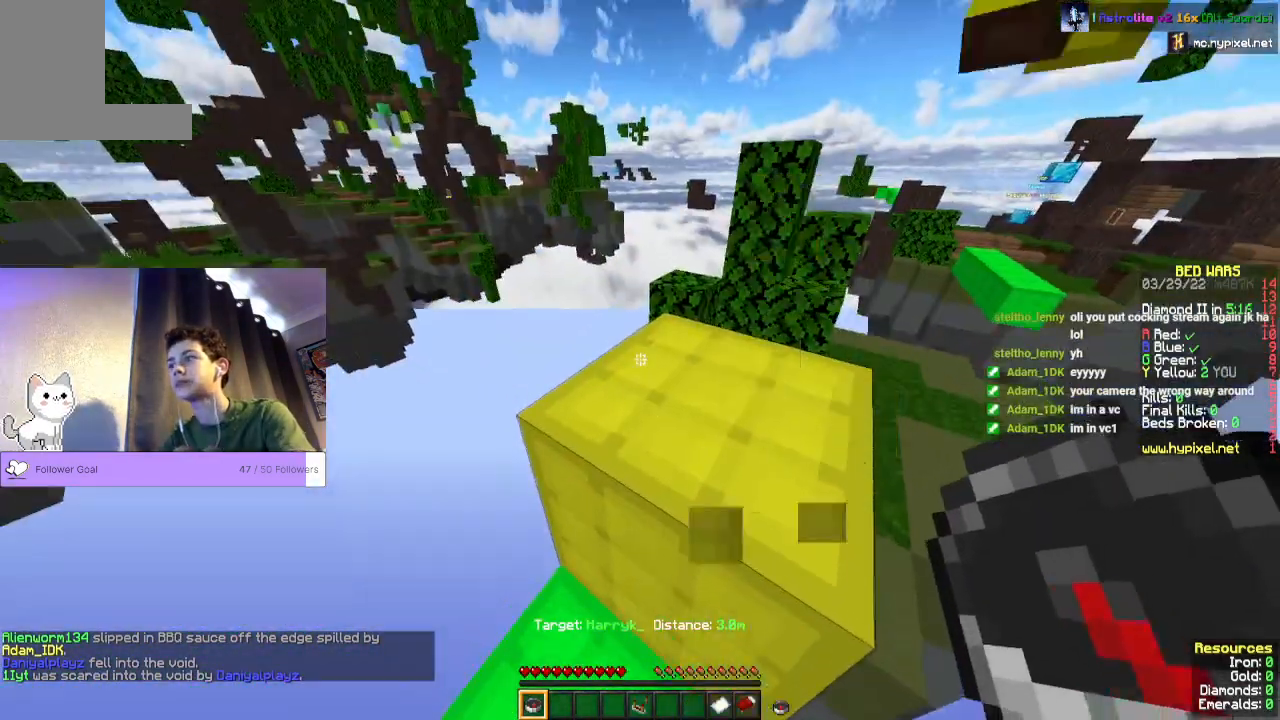
{"keys": ["w"], "mouse": [], "events": [[67, "w", "down"], [100, "space", "down"], [400, "space", "up"]]}
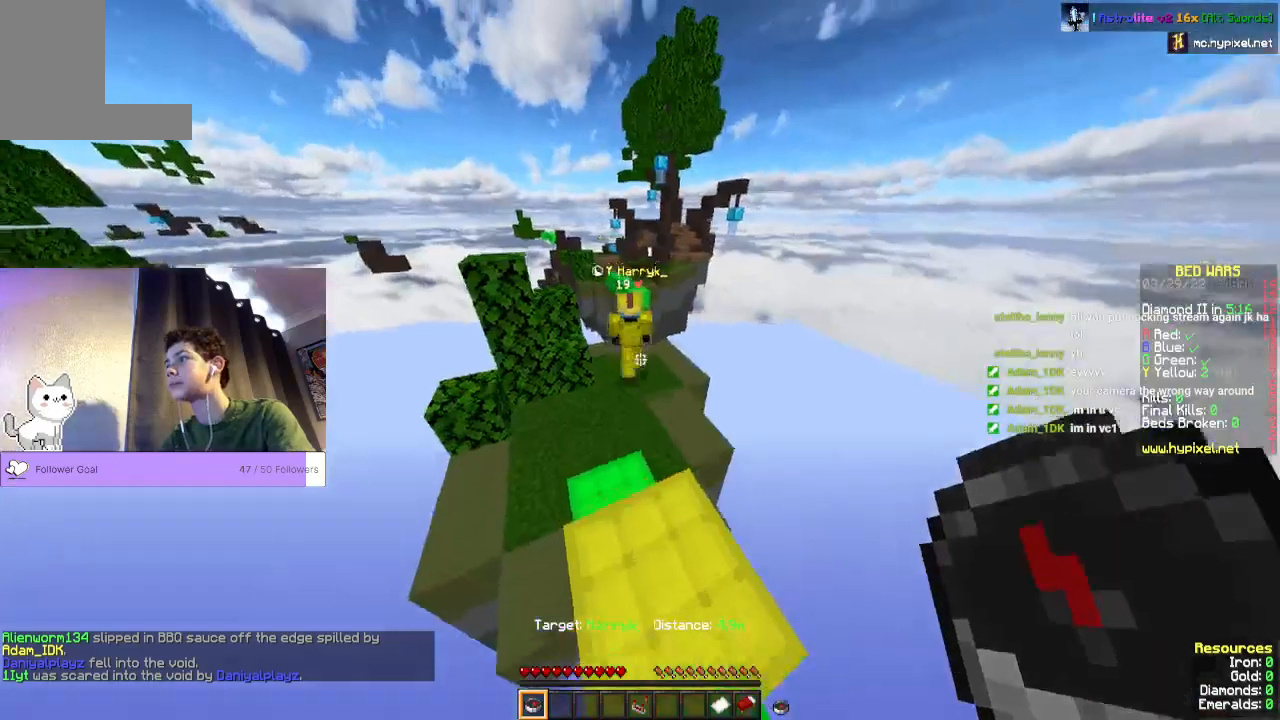
{"keys": ["w"], "mouse": [], "events": [[100, "space", "down"], [467, "space", "up"]]}
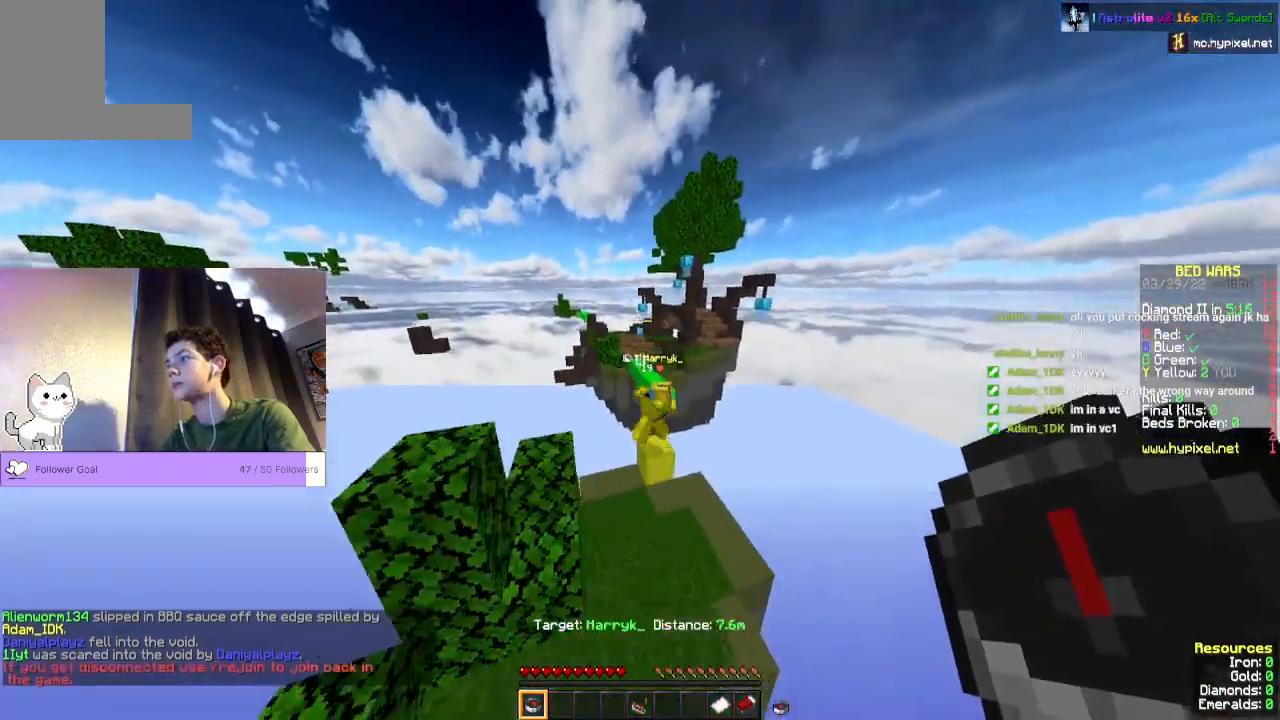
{"keys": ["w"], "mouse": [], "events": []}
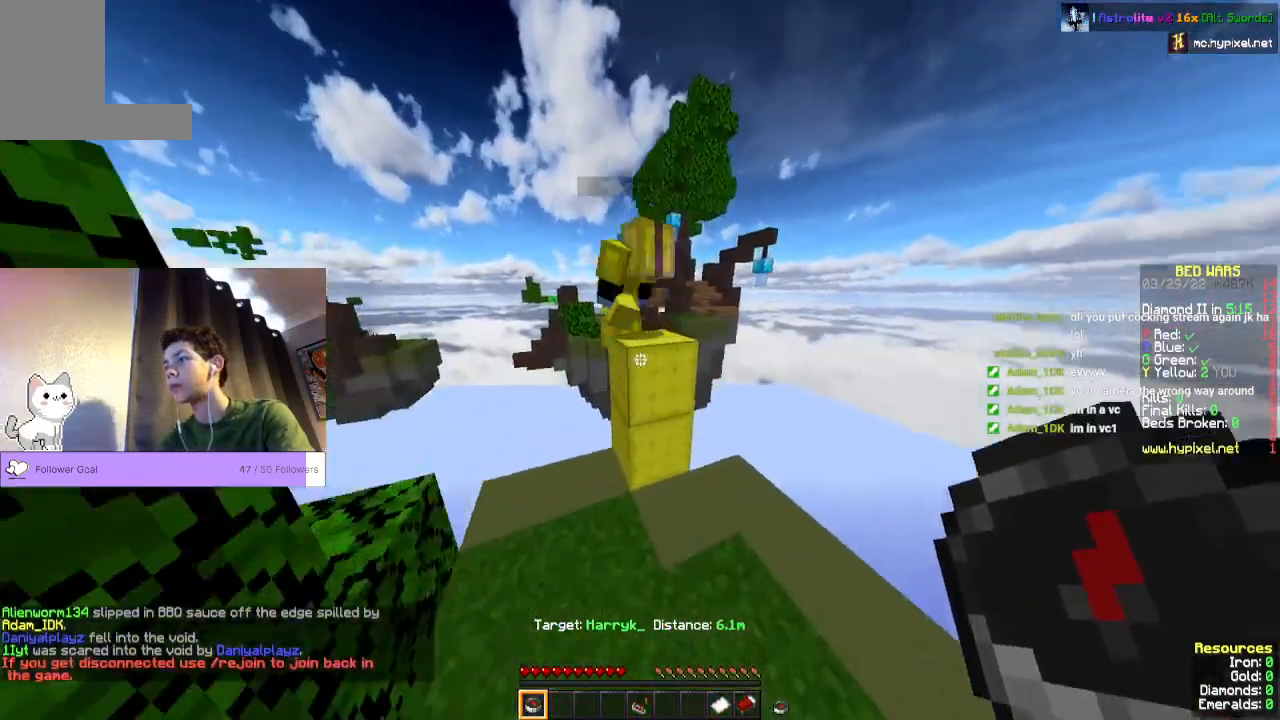
{"keys": ["space", "w"], "mouse": [], "events": [[100, "space", "down"], [267, "space", "up"], [500, "space", "down"]]}
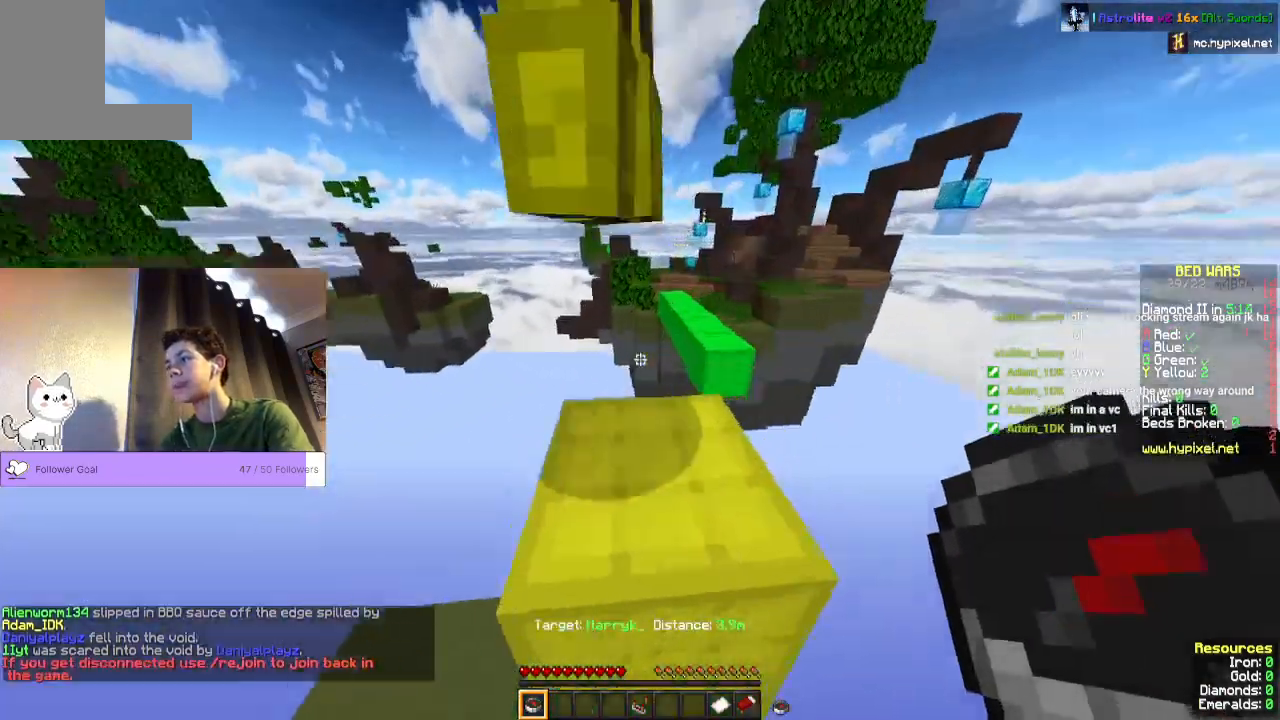
{"keys": ["space", "w"], "mouse": []}
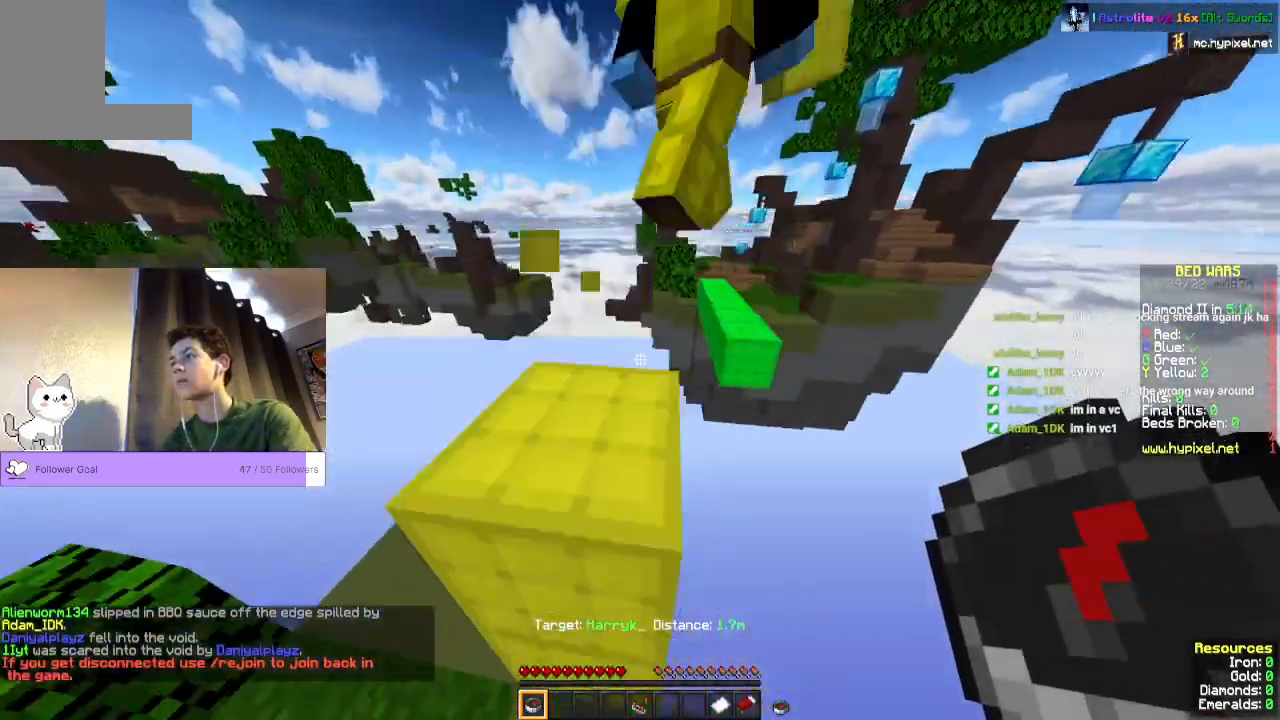
{"keys": [], "mouse": [], "events": [[167, "space", "up"], [200, "w", "up"], [433, "space", "down"], [500, "space", "up"]]}
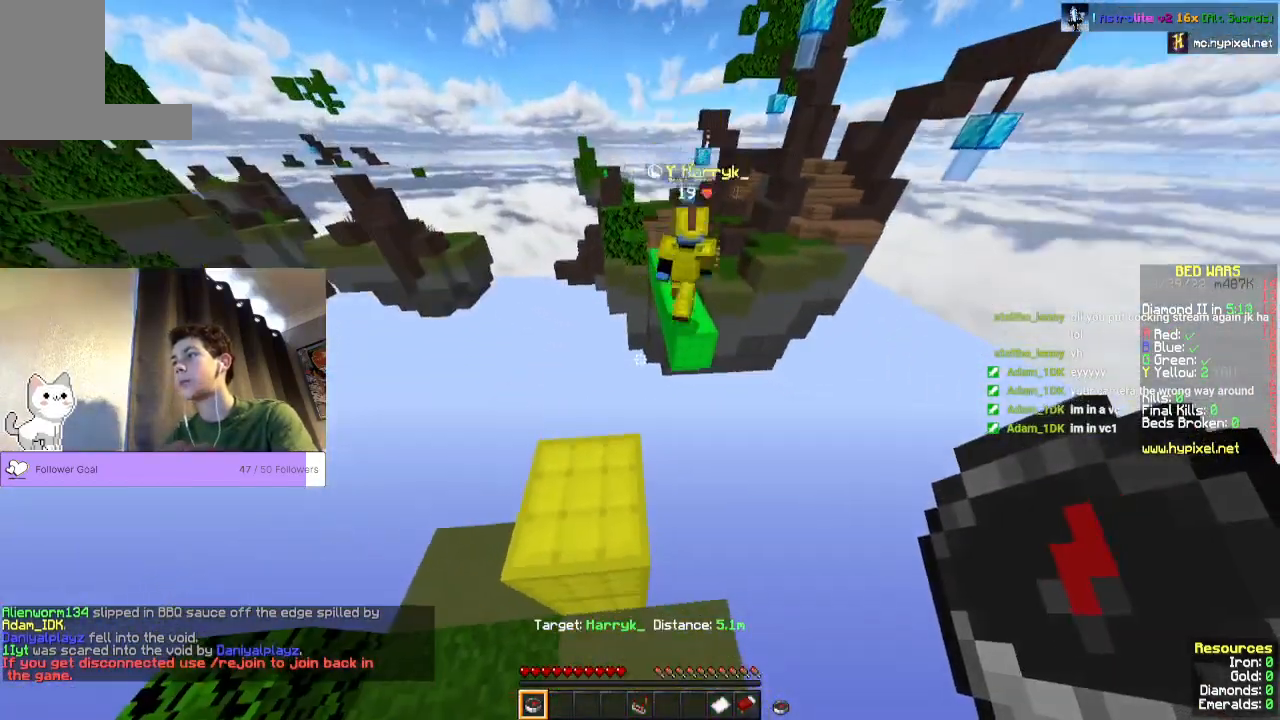
{"keys": [], "mouse": [], "events": [[133, "space", "down"], [200, "space", "up"]]}